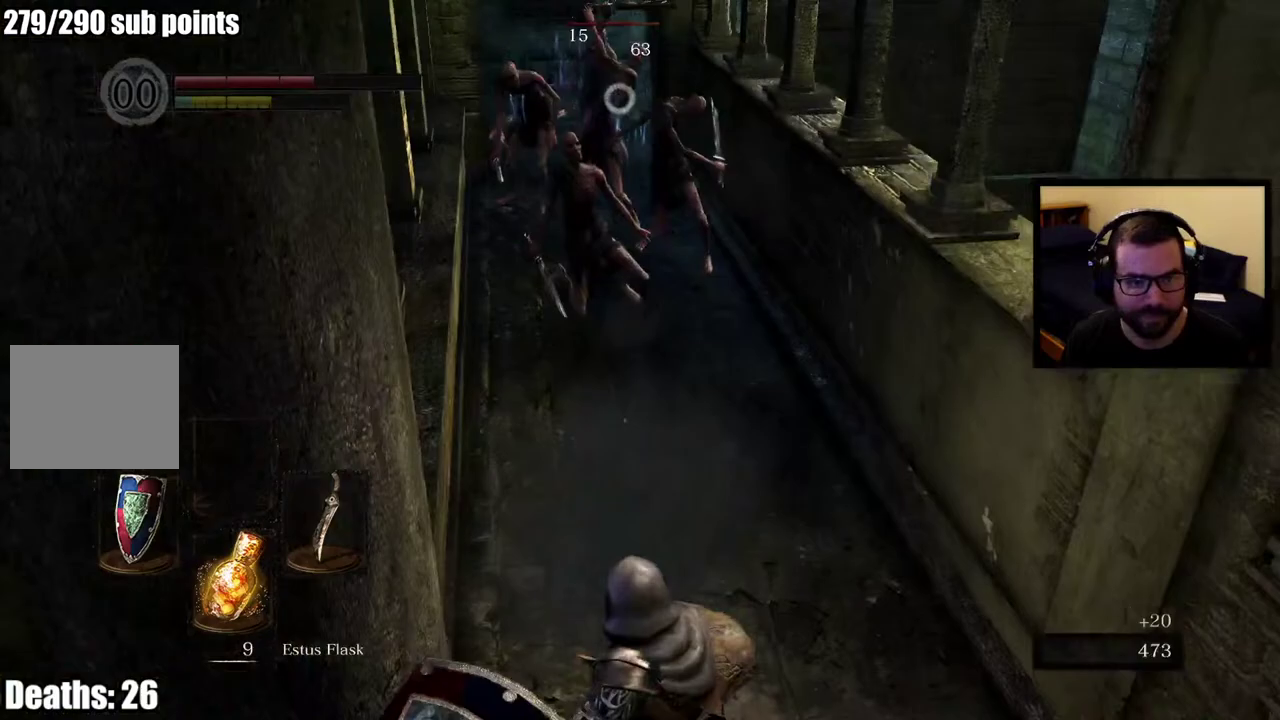
Gameplay with a controller (PlayStation layout); each line is a JSON object with the inputs held at the frame after it. "events" lists button and stick changes between this image and that frame as [ms after this image, input, new state], when the widget could be followed in between. This overlay highlights the sticks when they move; stick clicks (L3 R3) are not distinguishable.
{"buttons": [], "left_stick": "down-left", "right_stick": "center", "events": [[433, "left_stick", "down-left"]]}
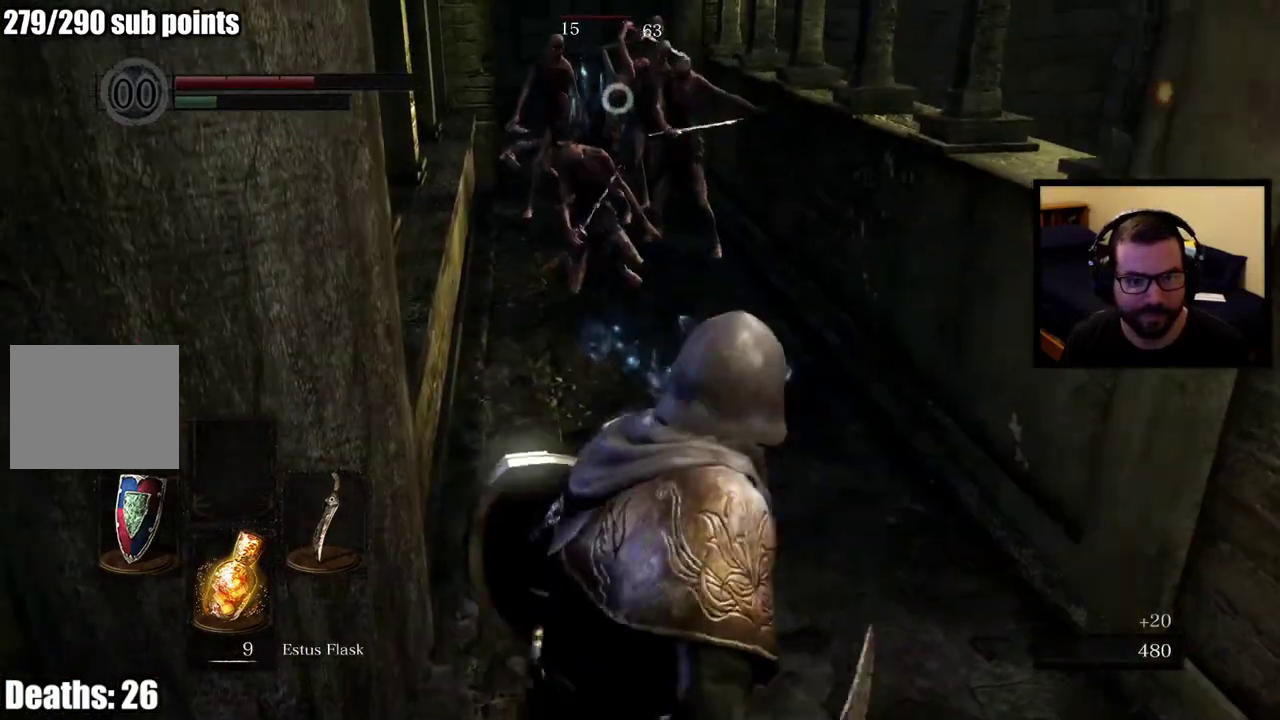
{"buttons": [], "left_stick": "down-left", "right_stick": "center"}
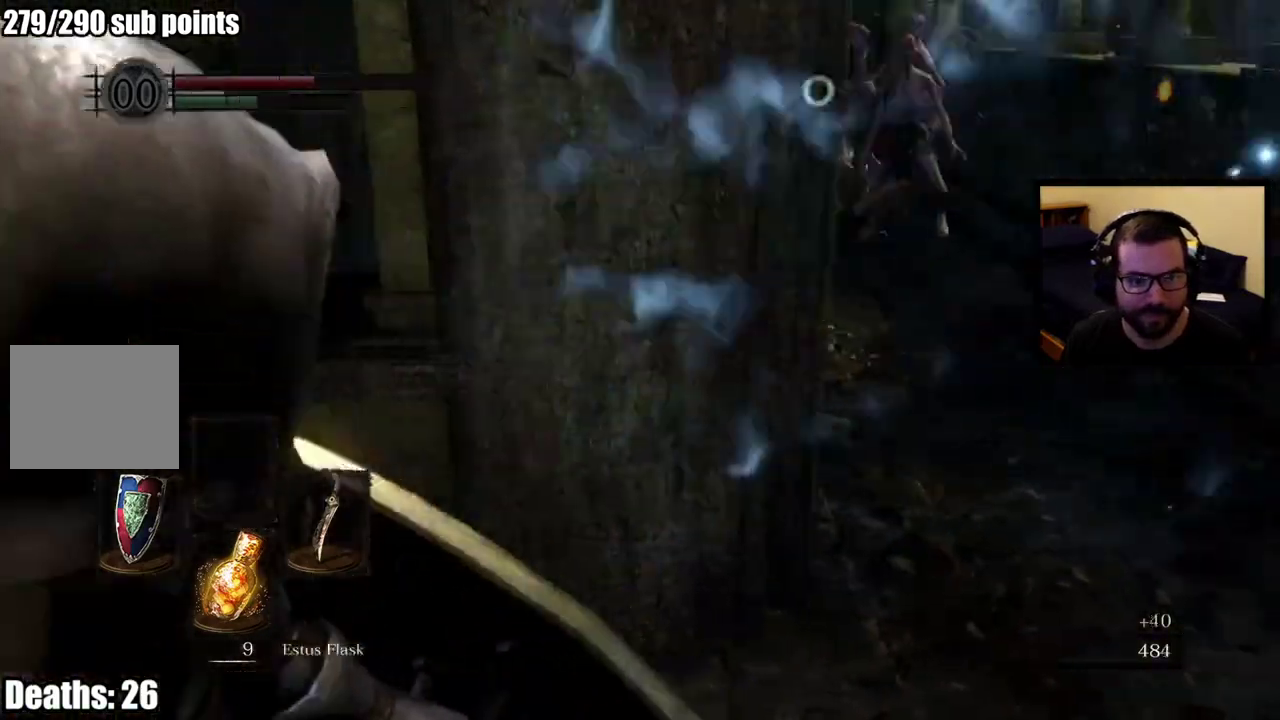
{"buttons": [], "left_stick": "down-left", "right_stick": "right", "events": [[83, "right_stick", "right"], [317, "right_stick", "center"], [467, "right_stick", "right"]]}
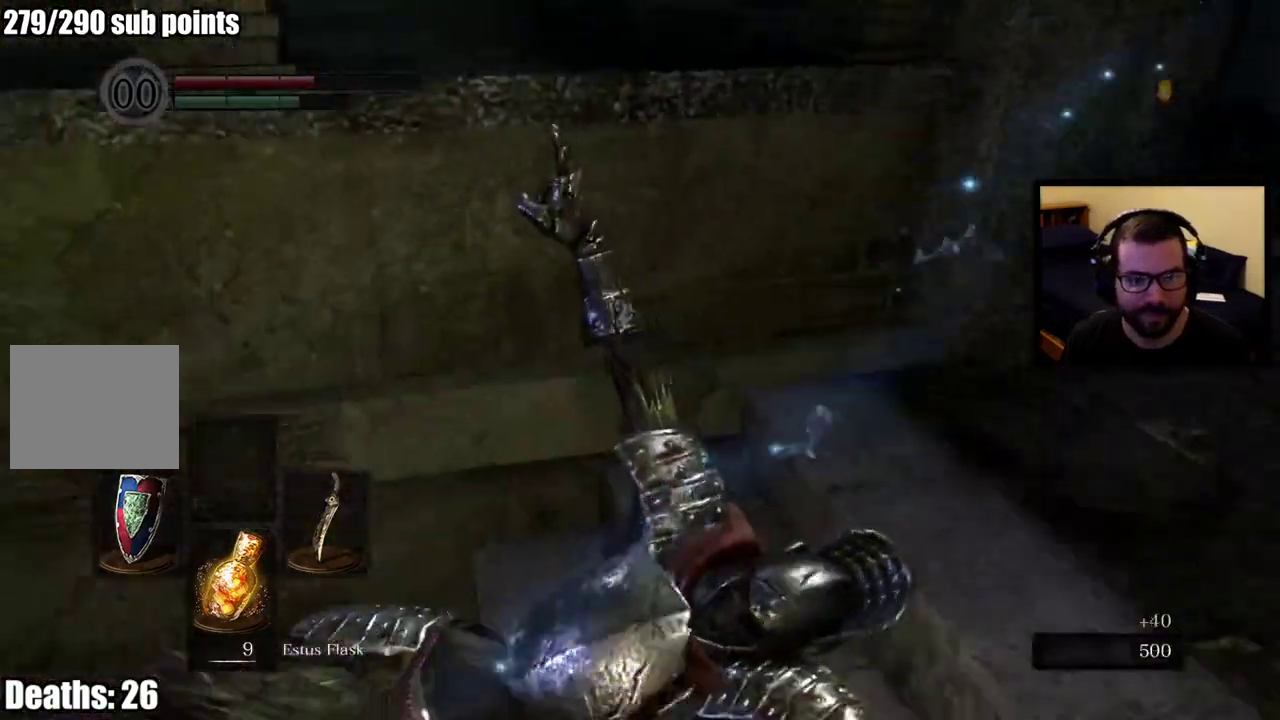
{"buttons": [], "left_stick": "down-left", "right_stick": "center"}
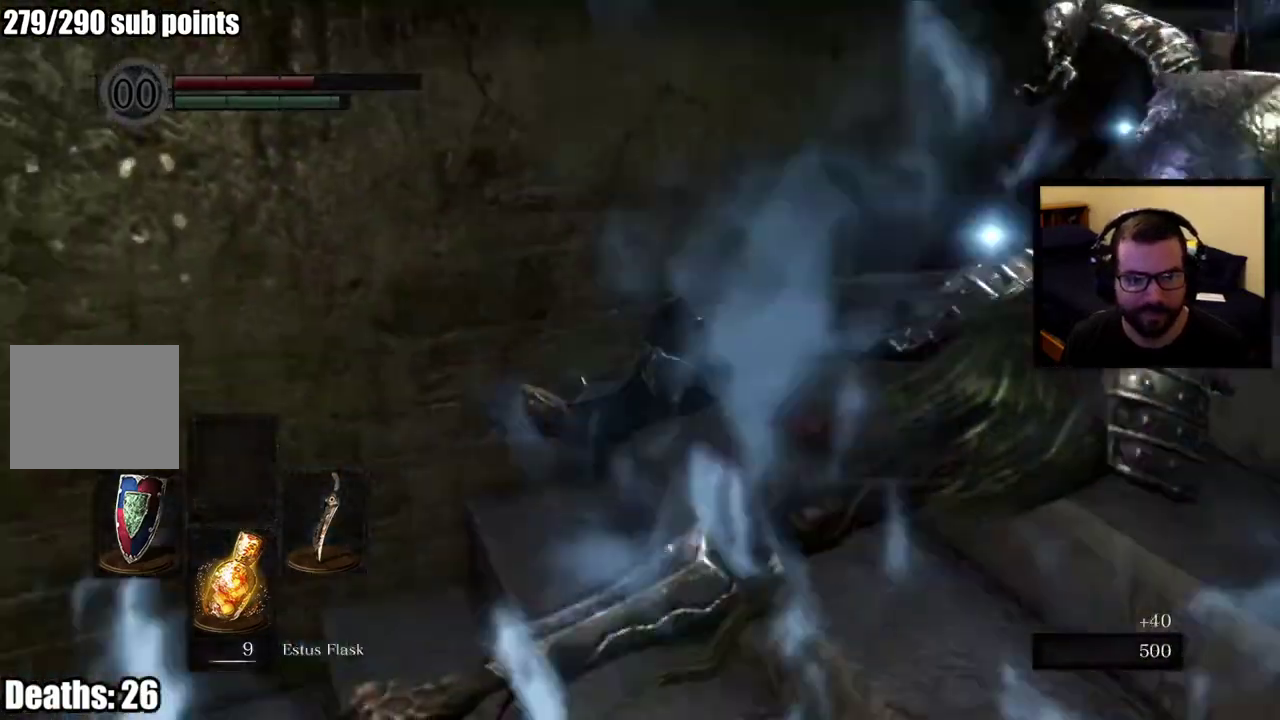
{"buttons": [], "left_stick": "up-right", "right_stick": "center", "events": [[133, "right_stick", "right"], [233, "left_stick", "center"], [317, "left_stick", "up-right"], [367, "right_stick", "center"]]}
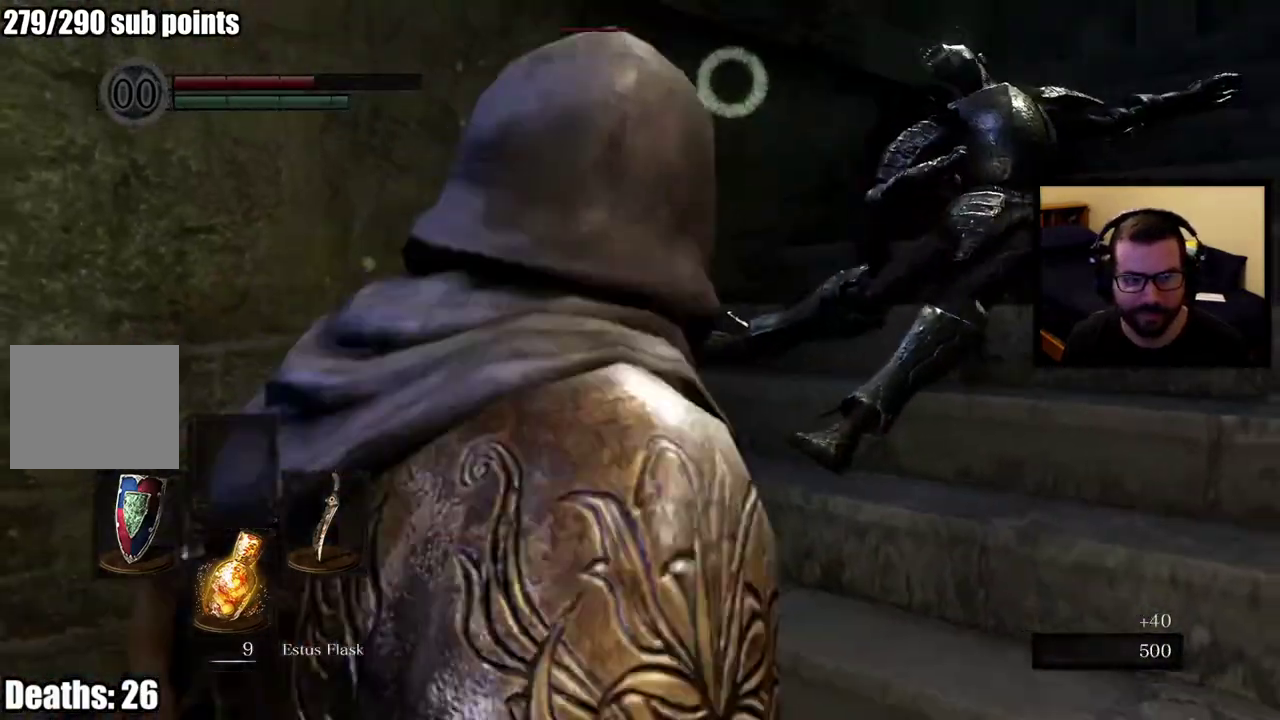
{"buttons": [], "left_stick": "center", "right_stick": "center", "events": [[50, "left_stick", "up"], [67, "right_stick", "right"], [233, "right_stick", "center"], [300, "left_stick", "center"]]}
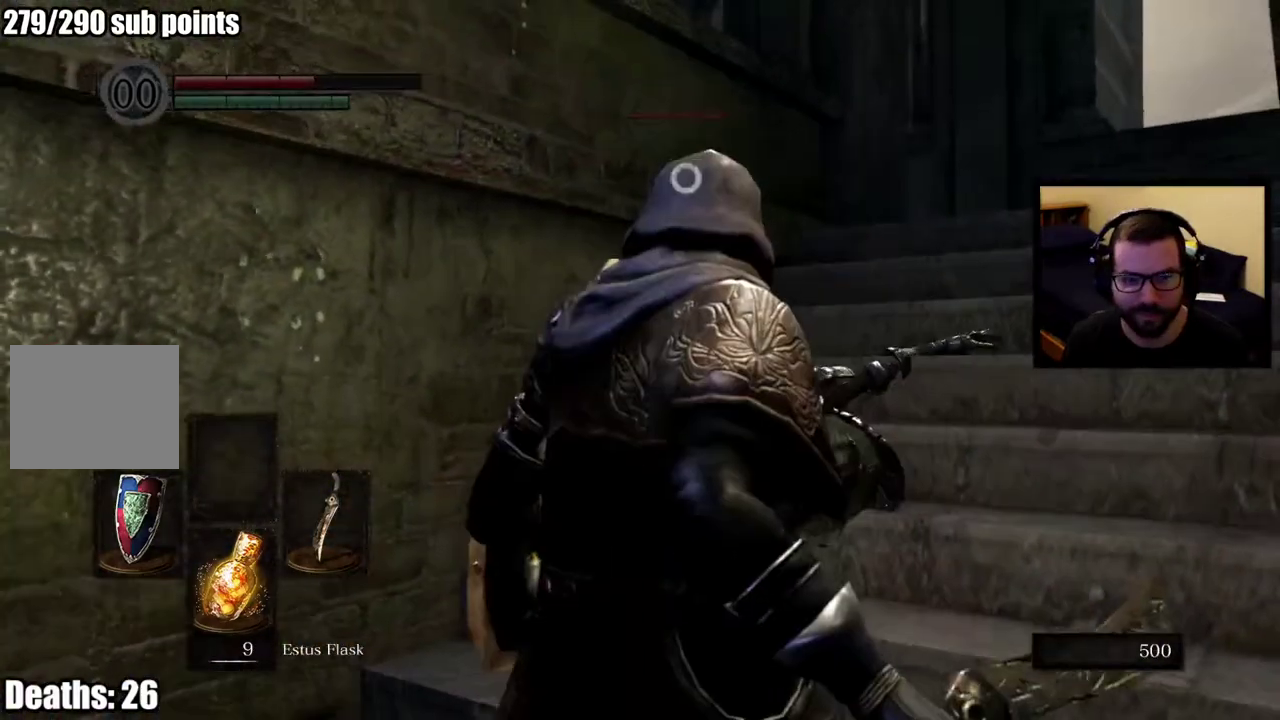
{"buttons": [], "left_stick": "center", "right_stick": "center", "events": [[133, "right_stick", "right"], [283, "right_stick", "center"]]}
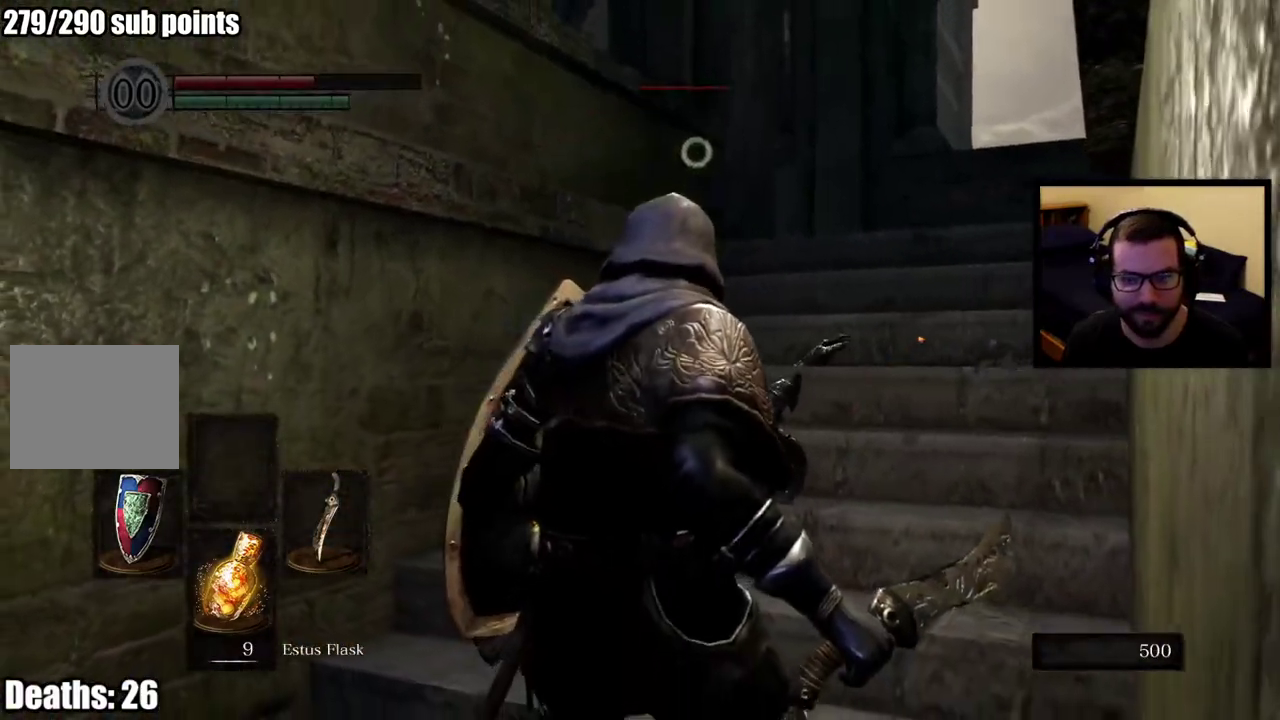
{"buttons": [], "left_stick": "up", "right_stick": "center", "events": [[67, "left_stick", "down-left"], [200, "left_stick", "up"], [250, "left_stick", "center"], [383, "left_stick", "up"]]}
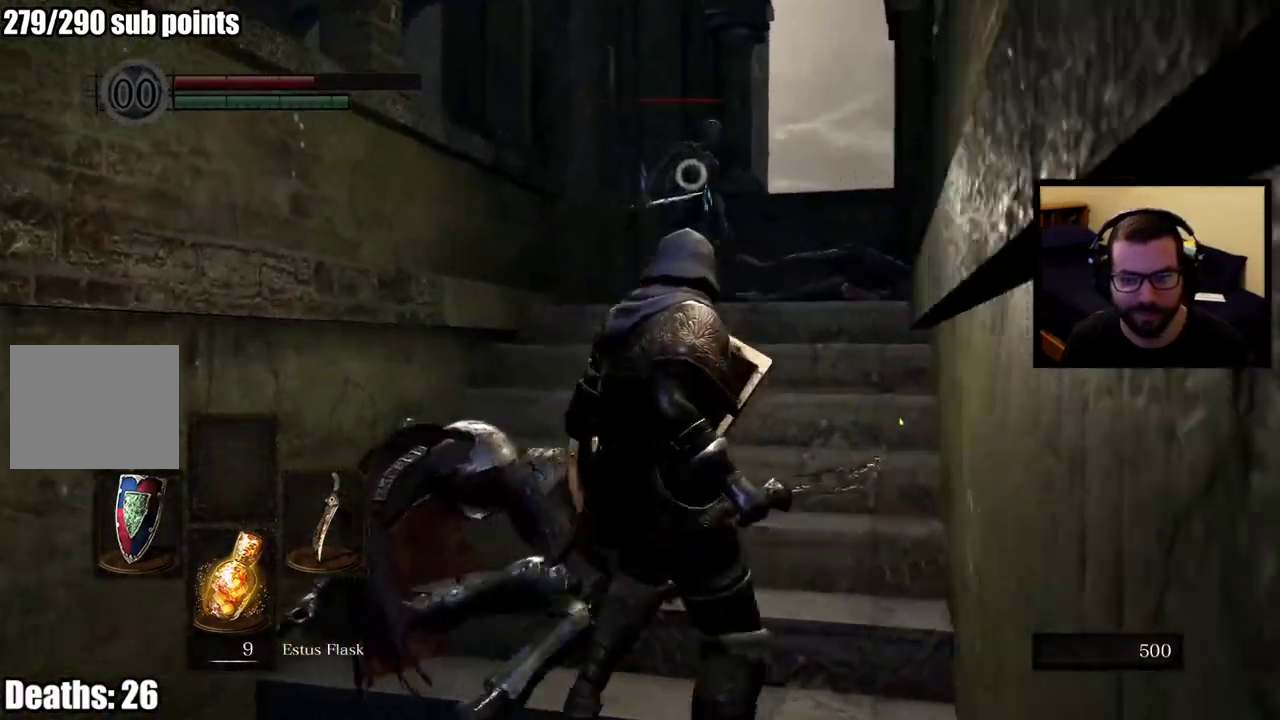
{"buttons": [], "left_stick": "up", "right_stick": "center", "events": []}
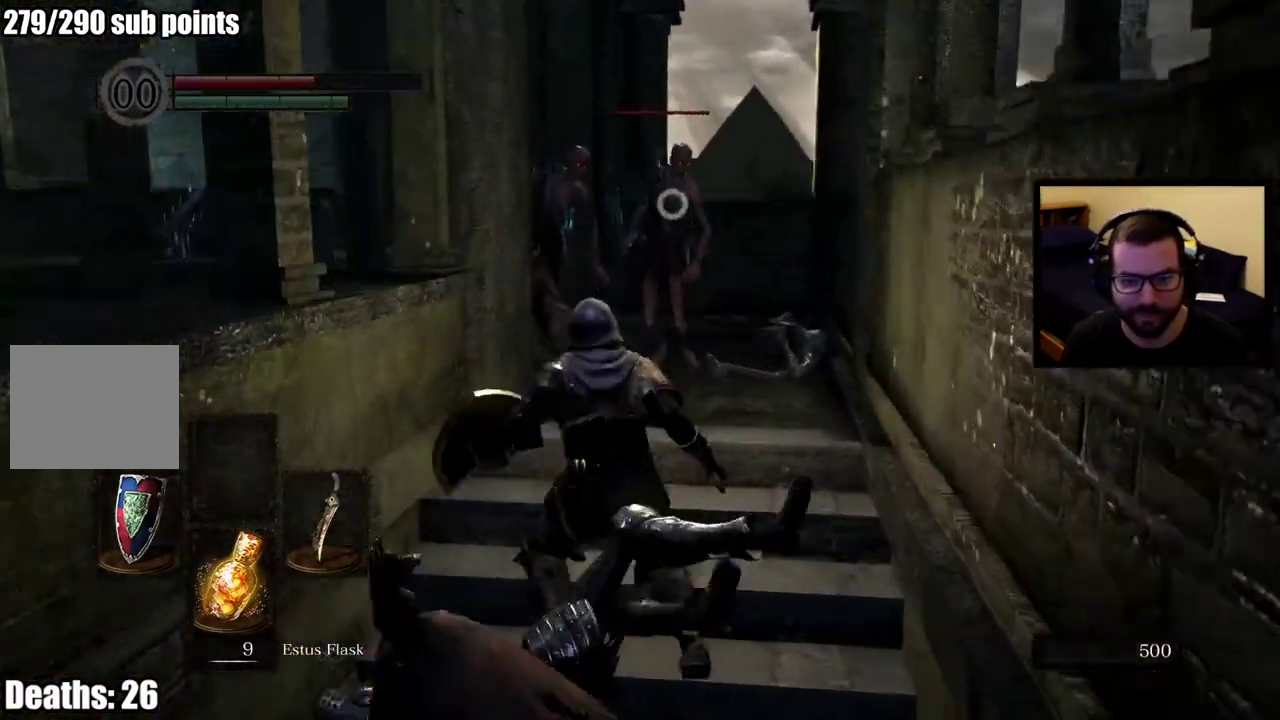
{"buttons": [], "left_stick": "center", "right_stick": "center", "events": [[333, "left_stick", "center"]]}
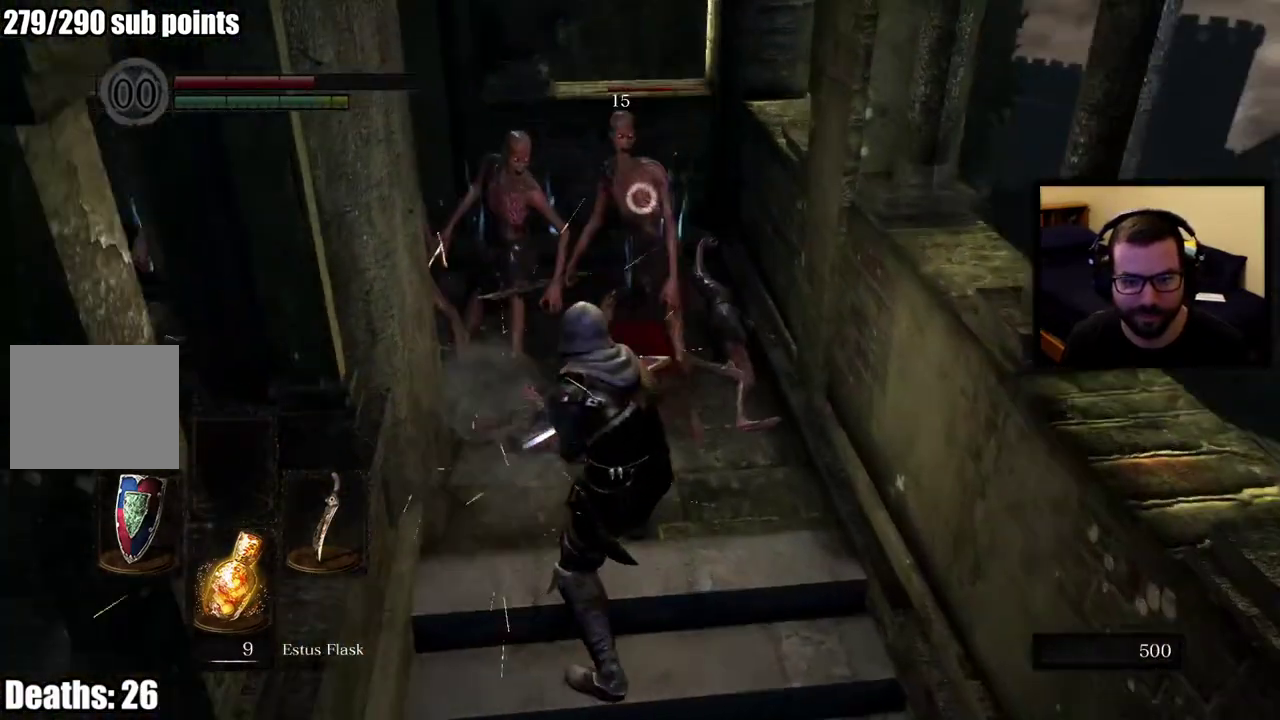
{"buttons": [], "left_stick": "down", "right_stick": "center", "events": [[367, "left_stick", "down"]]}
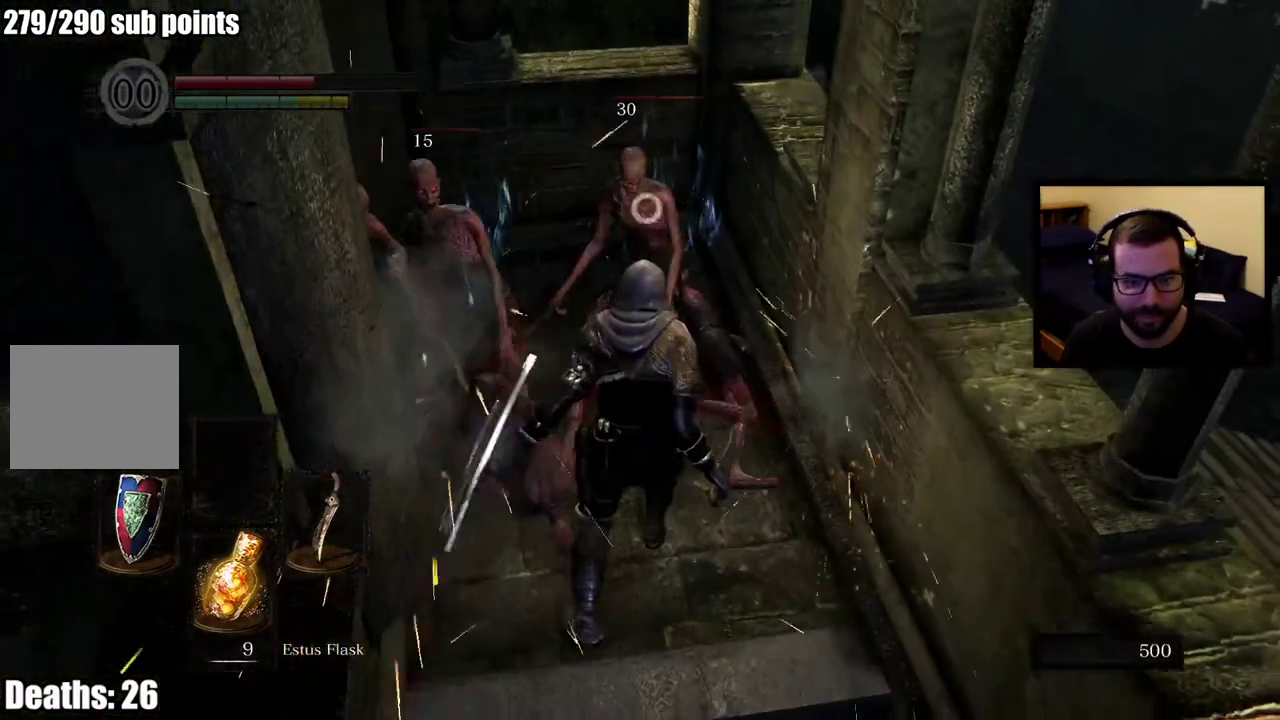
{"buttons": [], "left_stick": "down", "right_stick": "center", "events": [[100, "CIRCLE", "down"], [367, "CIRCLE", "up"]]}
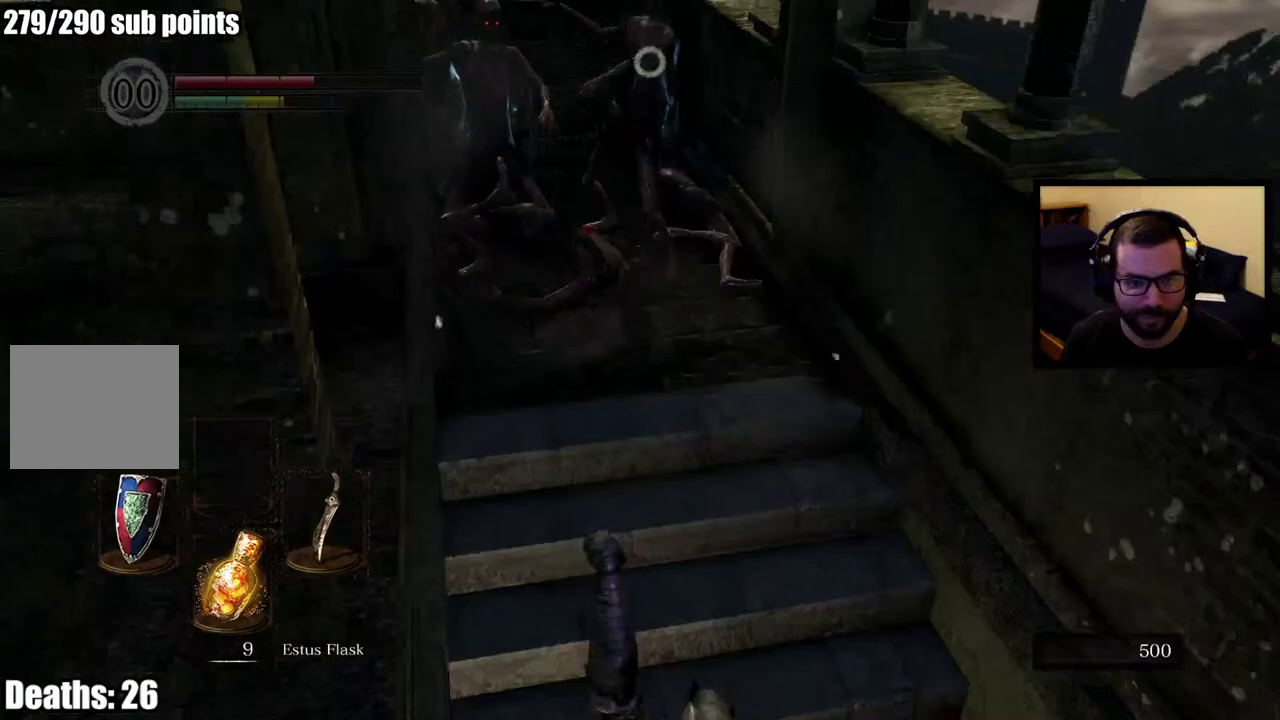
{"buttons": [], "left_stick": "down-right", "right_stick": "center", "events": [[317, "left_stick", "down-right"]]}
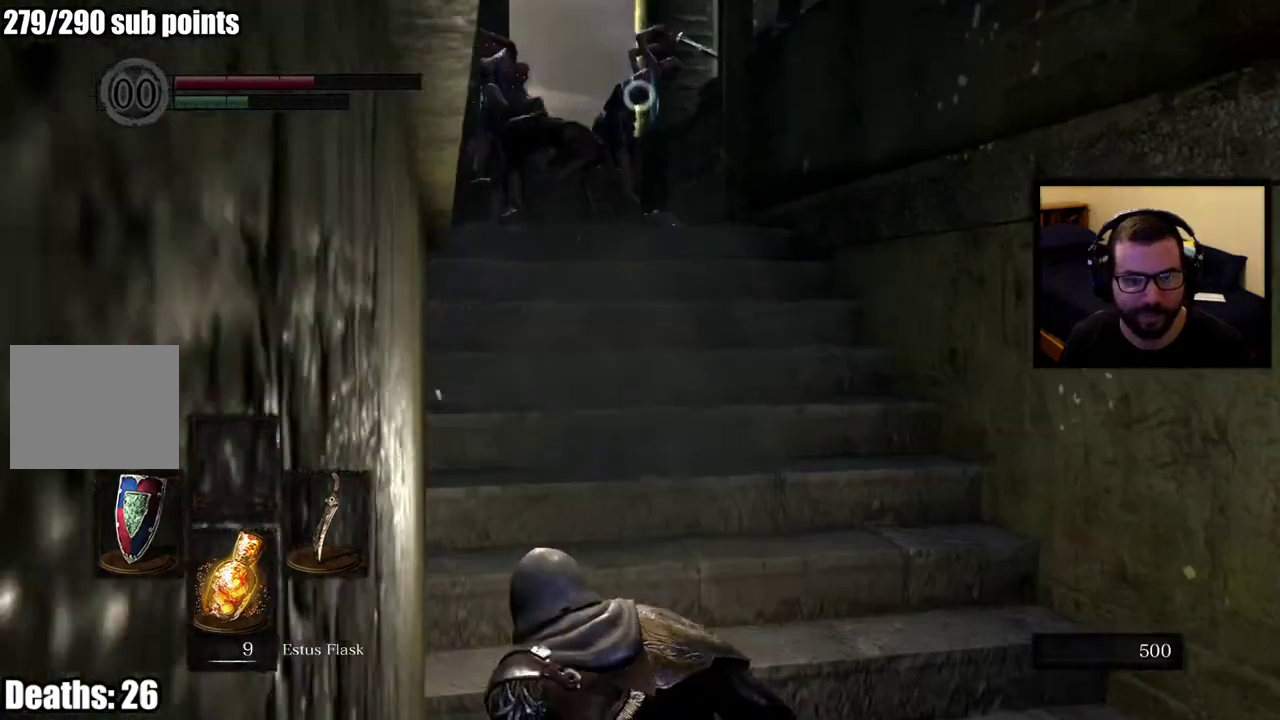
{"buttons": [], "left_stick": "down", "right_stick": "center", "events": [[67, "left_stick", "down"], [167, "left_stick", "down-right"], [483, "left_stick", "down"]]}
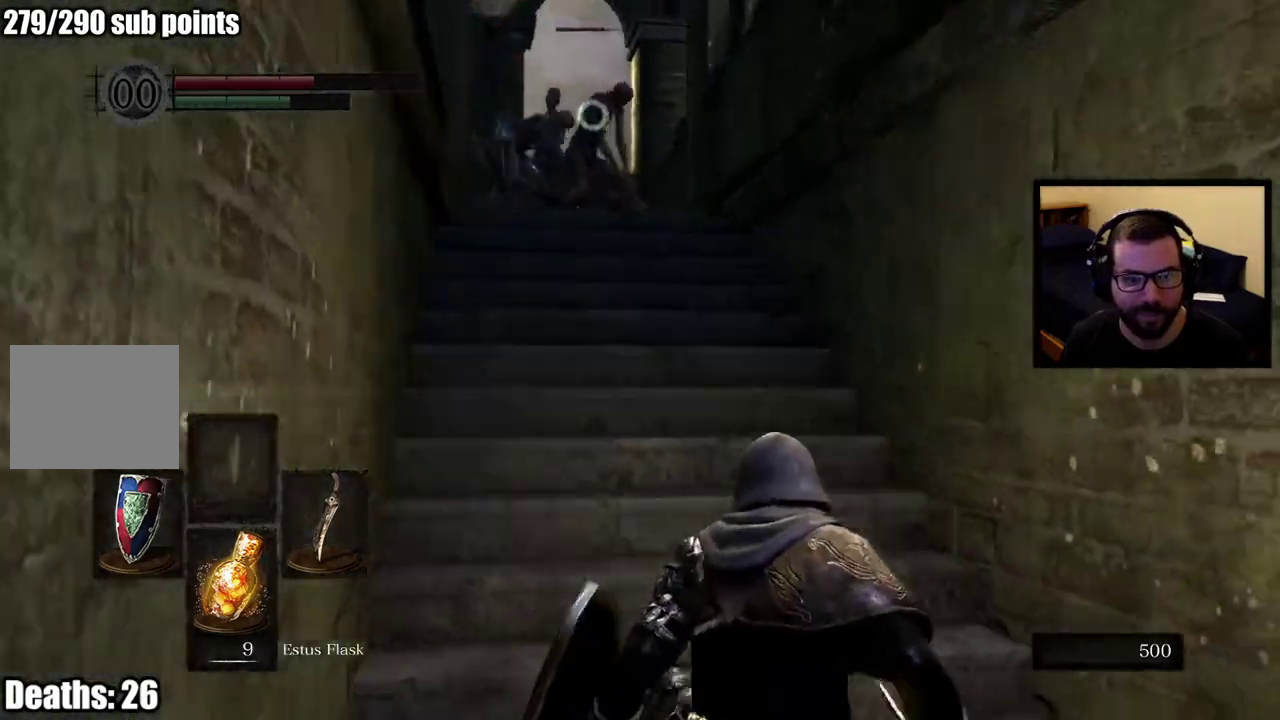
{"buttons": [], "left_stick": "up", "right_stick": "center", "events": [[100, "left_stick", "center"], [167, "left_stick", "up"]]}
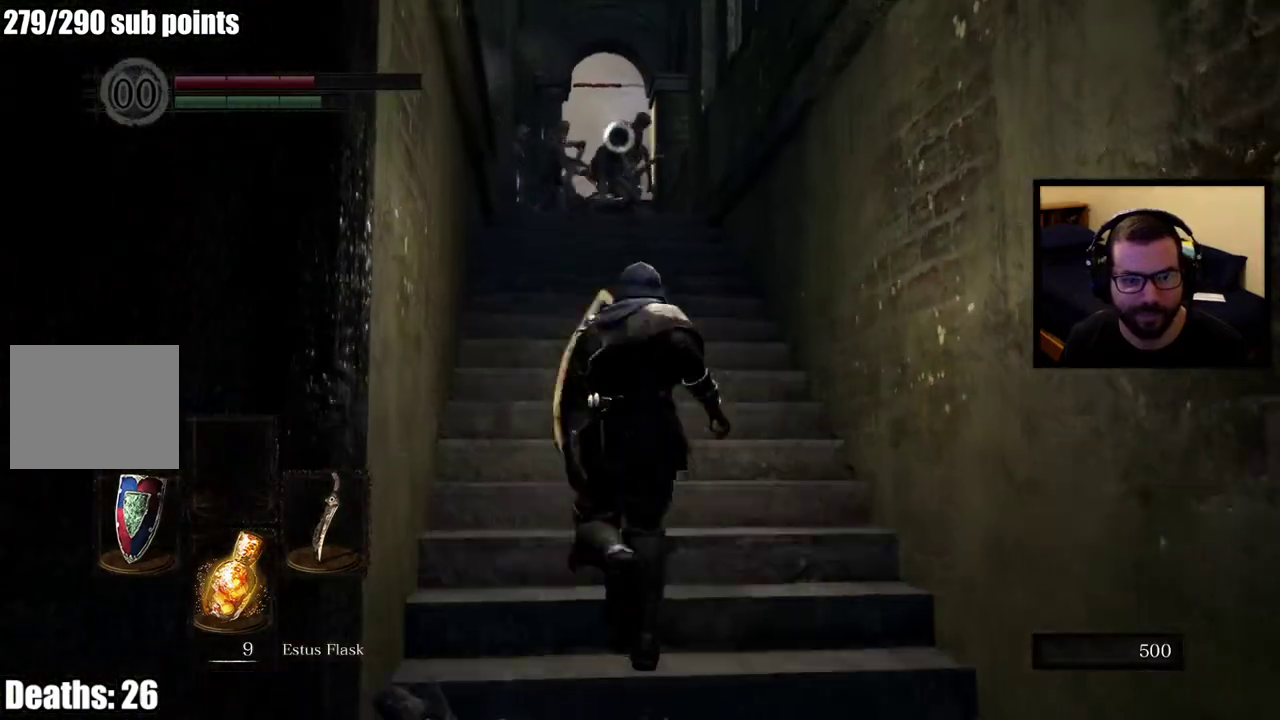
{"buttons": [], "left_stick": "up", "right_stick": "center", "events": []}
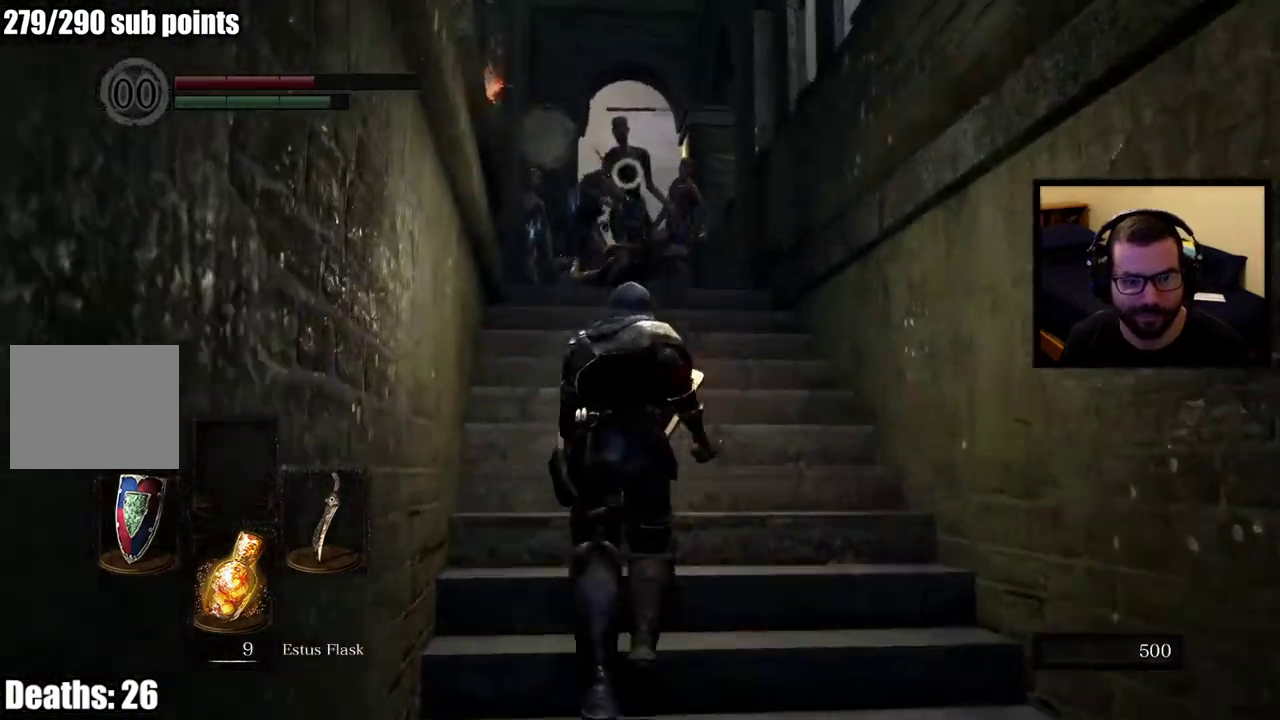
{"buttons": [], "left_stick": "up", "right_stick": "center", "events": []}
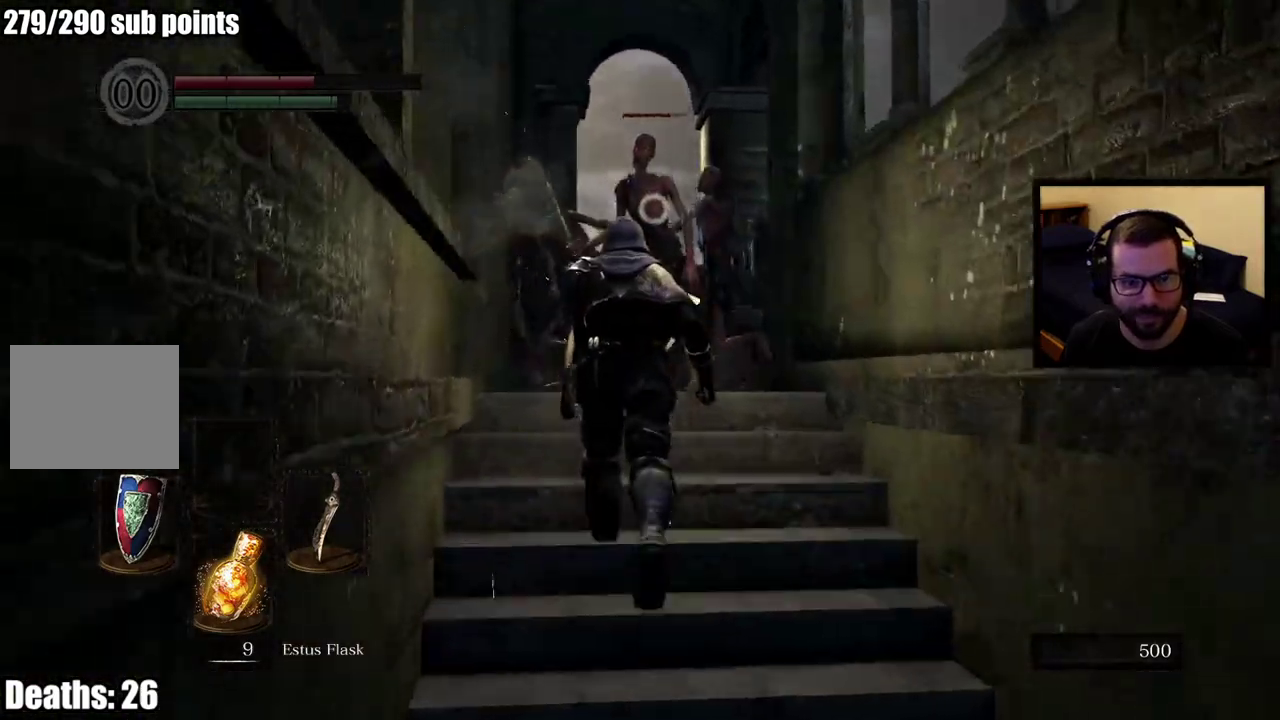
{"buttons": ["CIRCLE"], "left_stick": "down", "right_stick": "center", "events": [[350, "left_stick", "down"], [483, "CIRCLE", "down"]]}
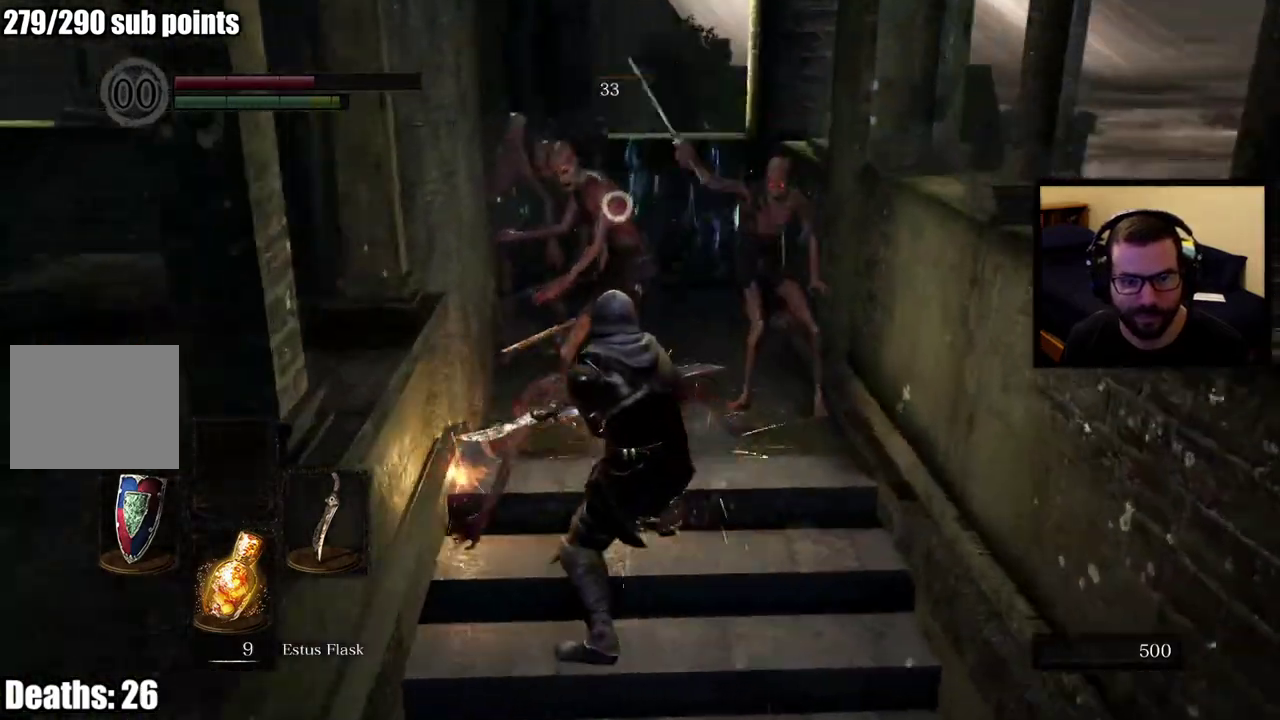
{"buttons": [], "left_stick": "down", "right_stick": "center", "events": [[83, "CIRCLE", "up"], [133, "CIRCLE", "down"], [217, "CIRCLE", "up"], [283, "CIRCLE", "down"], [383, "CIRCLE", "up"]]}
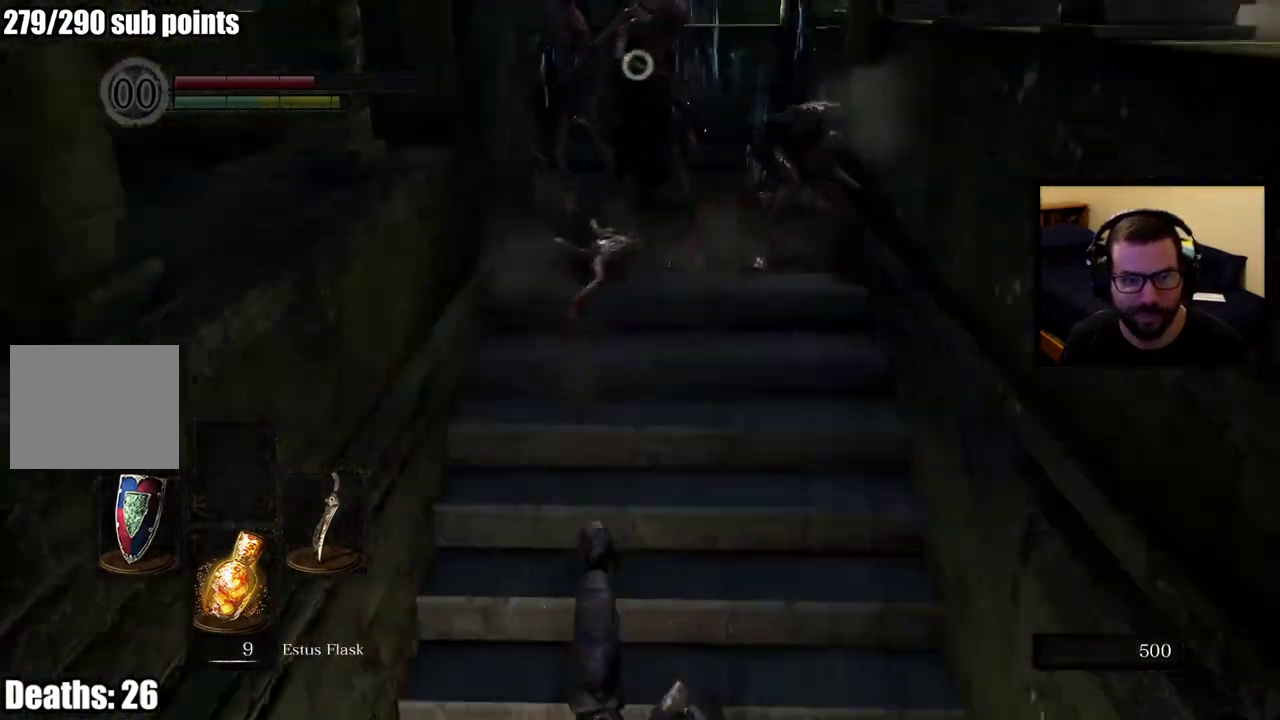
{"buttons": [], "left_stick": "down", "right_stick": "center", "events": []}
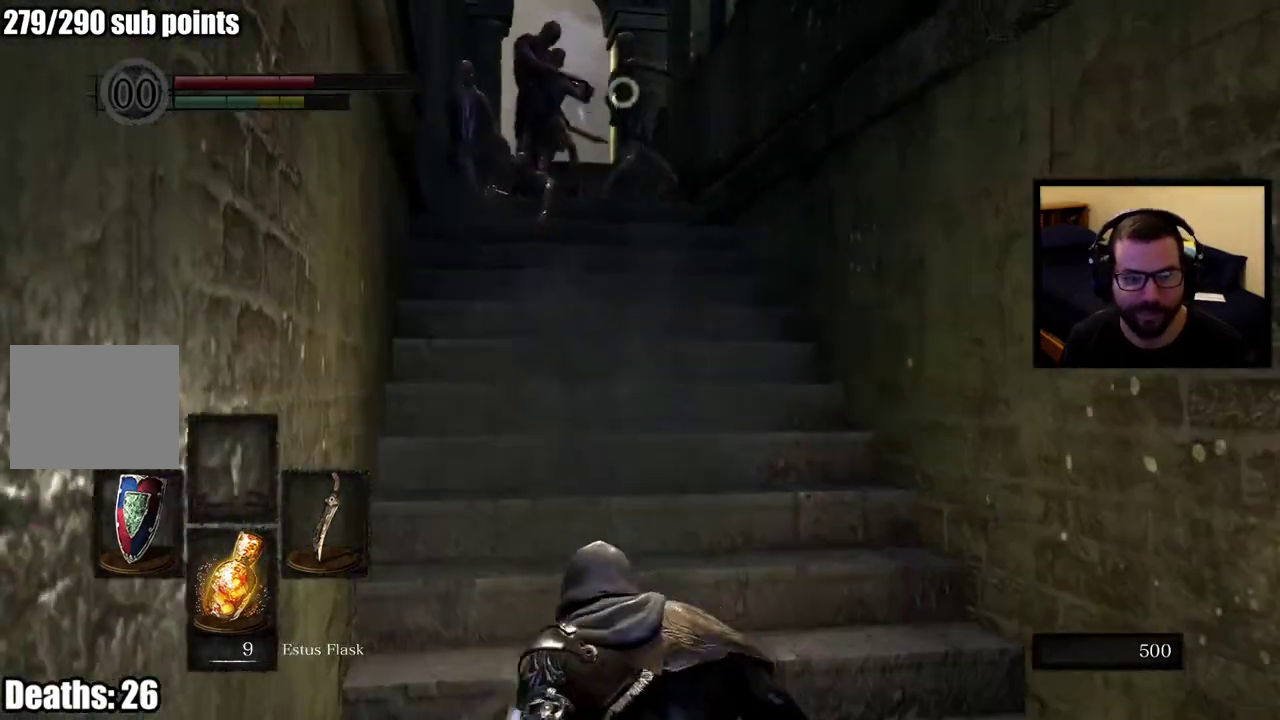
{"buttons": [], "left_stick": "down", "right_stick": "center", "events": []}
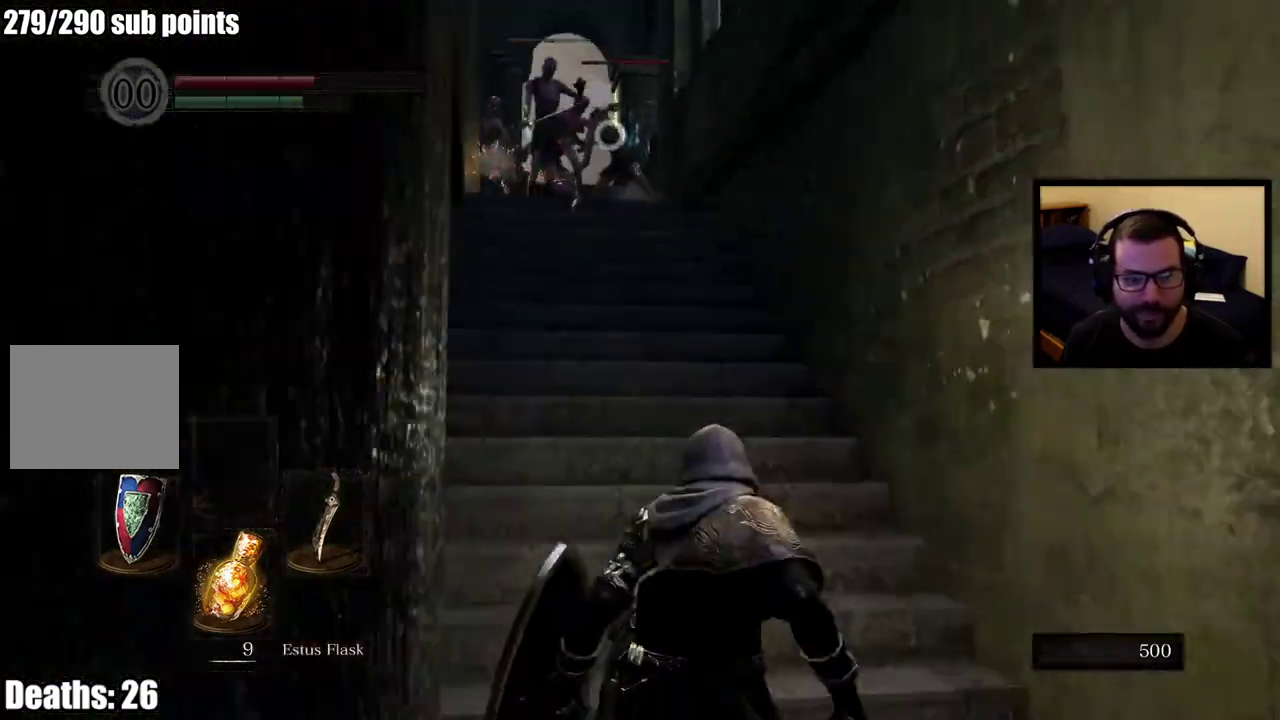
{"buttons": [], "left_stick": "up", "right_stick": "center", "events": [[217, "left_stick", "left"], [267, "left_stick", "up-left"], [317, "left_stick", "up"]]}
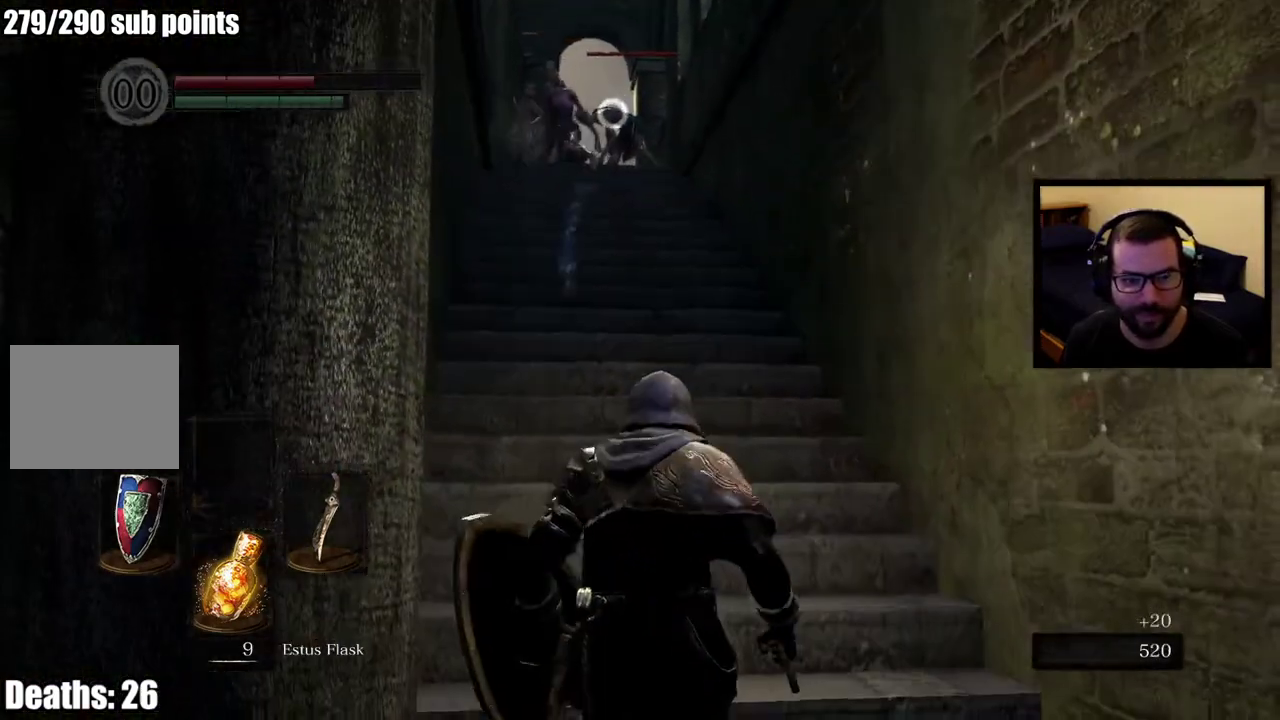
{"buttons": [], "left_stick": "center", "right_stick": "center", "events": [[150, "left_stick", "center"]]}
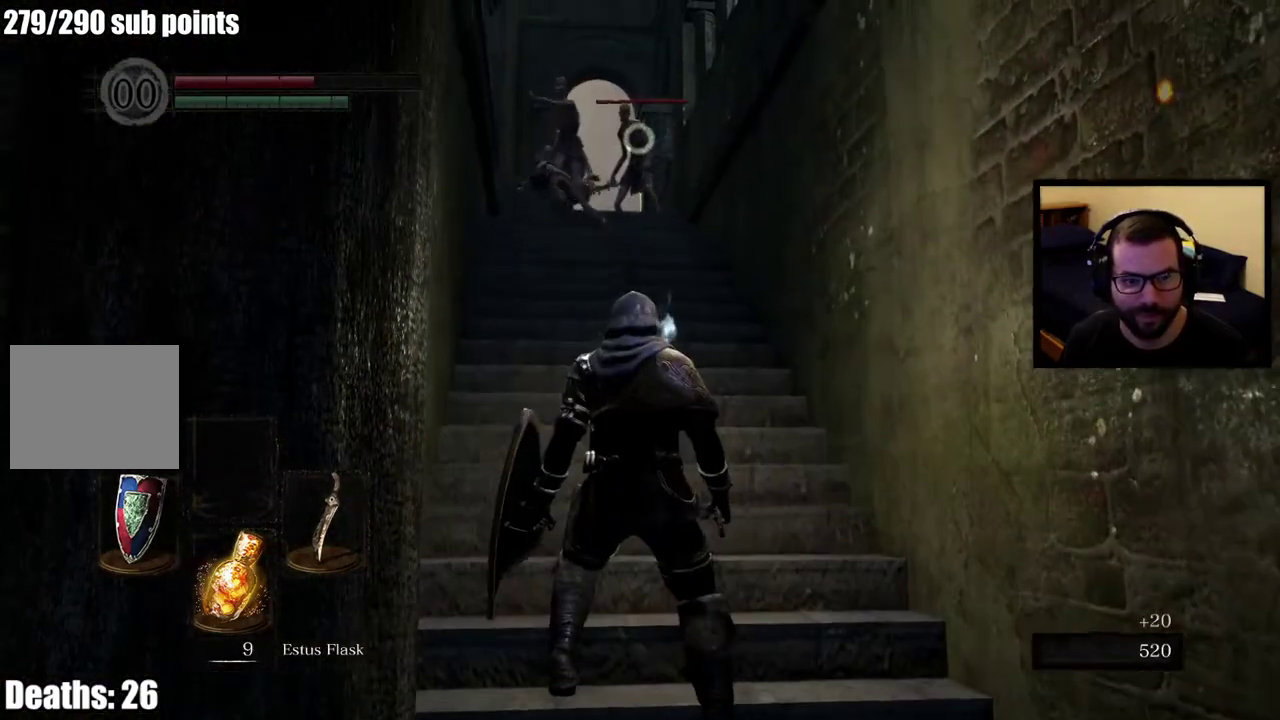
{"buttons": [], "left_stick": "up", "right_stick": "center", "events": [[67, "left_stick", "up"]]}
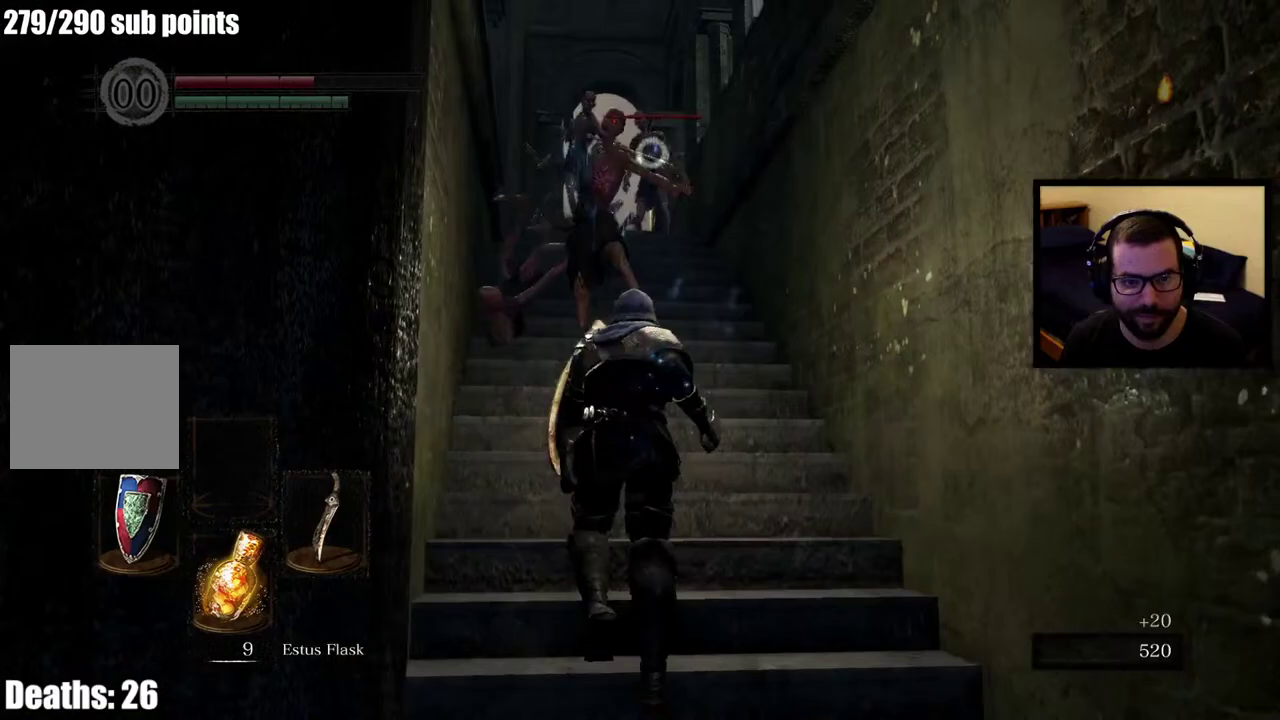
{"buttons": [], "left_stick": "center", "right_stick": "center", "events": [[33, "left_stick", "up-left"], [100, "left_stick", "center"]]}
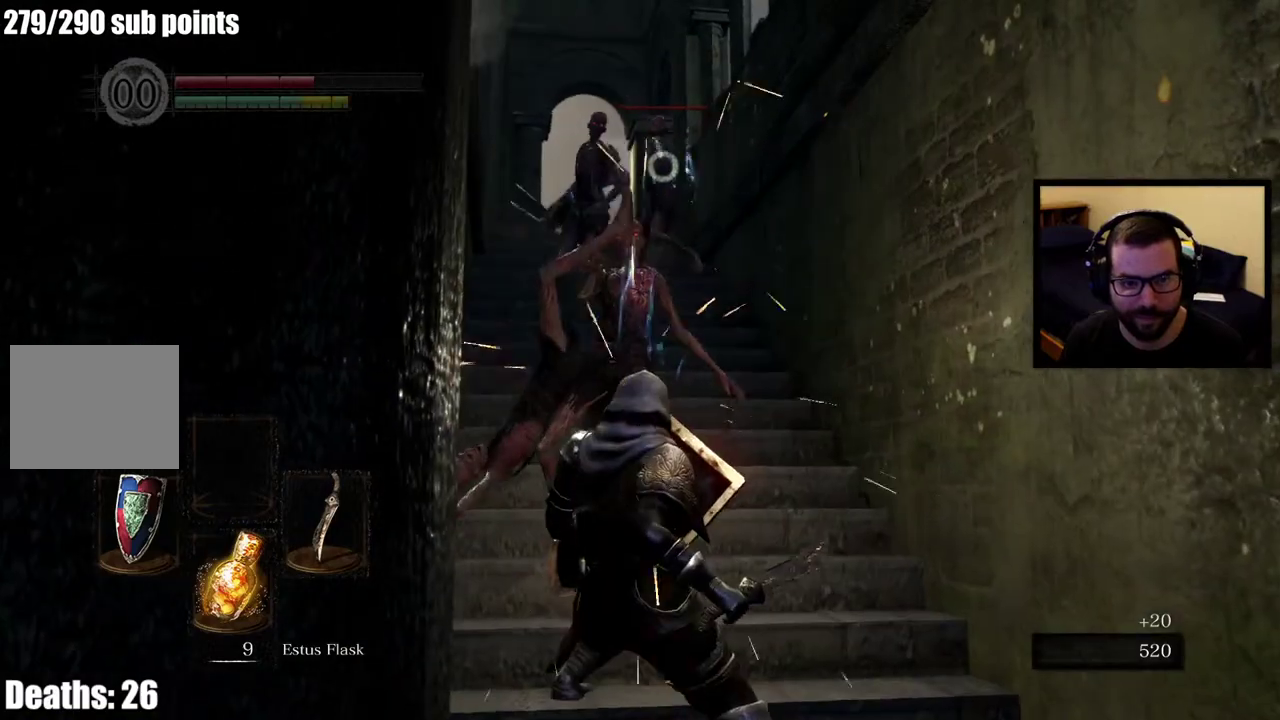
{"buttons": [], "left_stick": "center", "right_stick": "center", "events": [[167, "left_stick", "down"], [217, "left_stick", "center"], [267, "left_stick", "up"], [500, "left_stick", "center"]]}
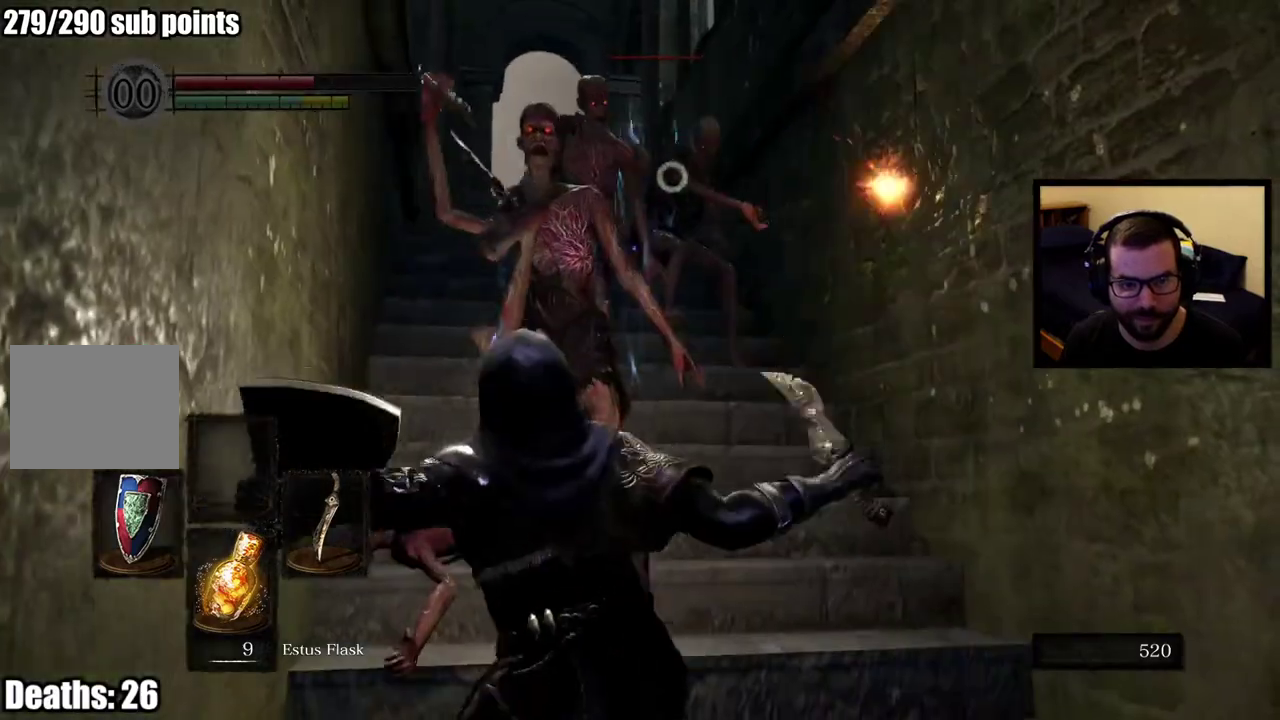
{"buttons": [], "left_stick": "up-left", "right_stick": "center", "events": [[350, "left_stick", "up-left"]]}